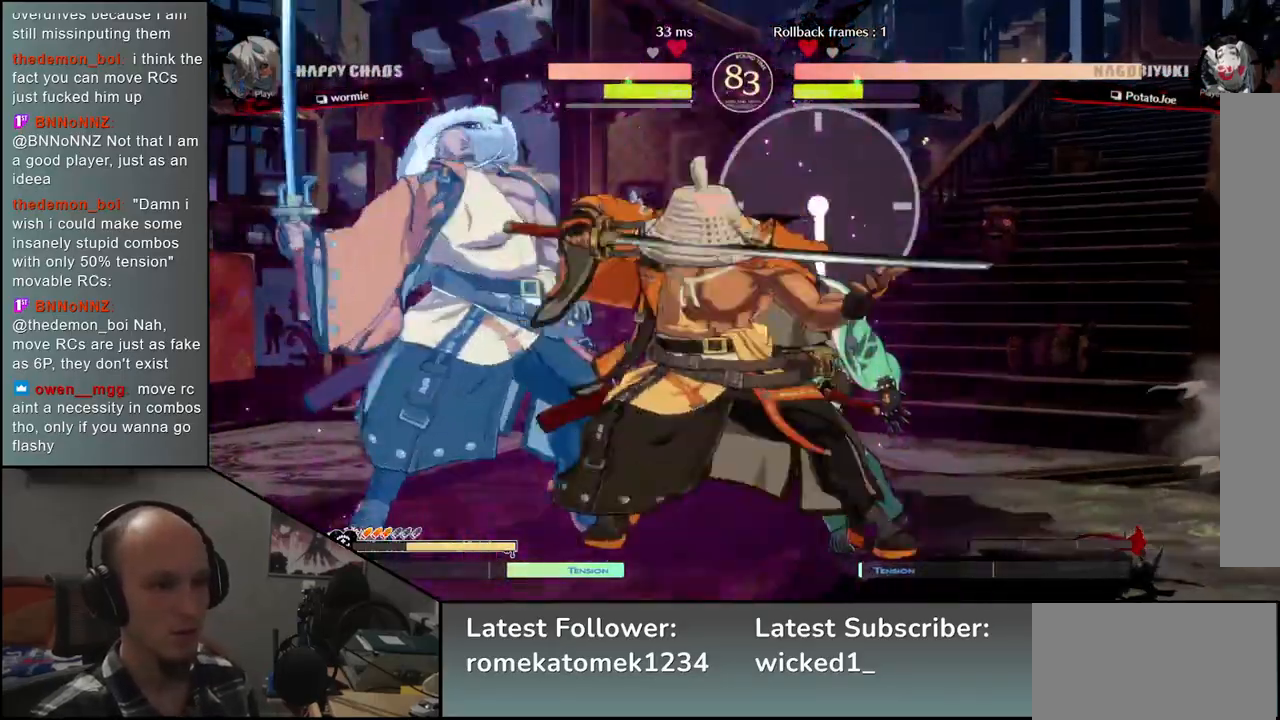
Gameplay with a controller (arcade stick); each line is a JSON object with the inputs held at the frame after it. "events" lists button and stick changes between this image and that frame as [ms after this image, input, new state], when the widget could be followed in between. Not read: L3 R3.
{"buttons": [], "left_stick": "right", "events": [[17, "left_stick", "up"], [67, "L1", "down"], [67, "left_stick", "right"], [150, "L1", "up"], [217, "L1", "down"], [267, "L1", "up"], [317, "L1", "down"], [400, "L1", "up"]]}
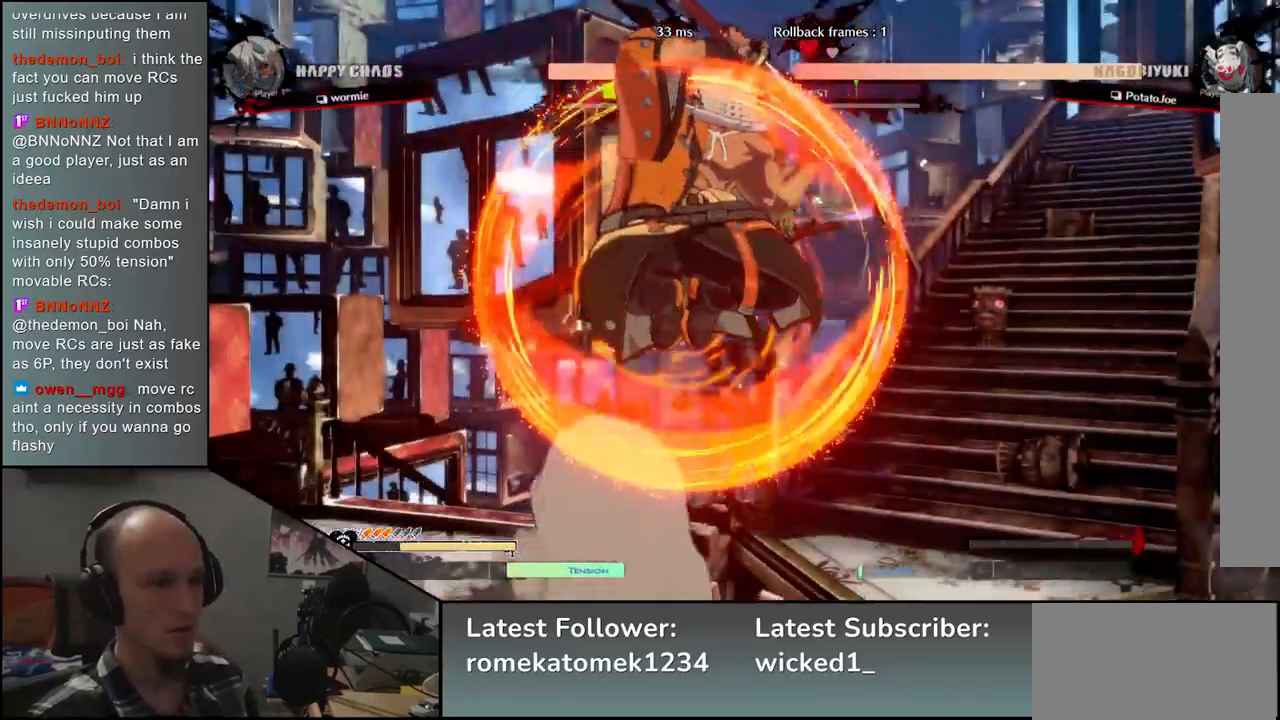
{"buttons": [], "left_stick": "center", "events": [[167, "TRIANGLE", "down"], [217, "left_stick", "center"], [250, "TRIANGLE", "up"], [350, "TRIANGLE", "down"], [417, "TRIANGLE", "up"]]}
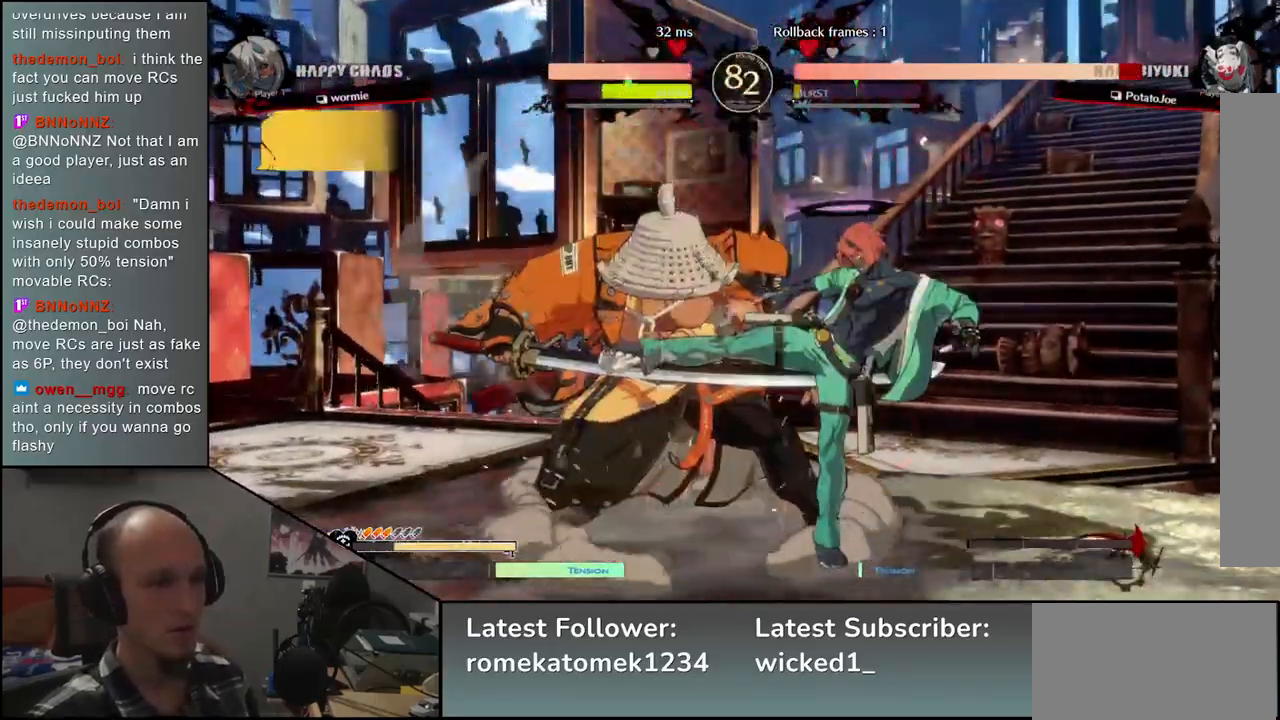
{"buttons": [], "left_stick": "down-left", "events": [[17, "TRIANGLE", "down"], [100, "TRIANGLE", "up"], [200, "TRIANGLE", "down"], [250, "left_stick", "left"], [333, "TRIANGLE", "up"], [383, "left_stick", "down-left"]]}
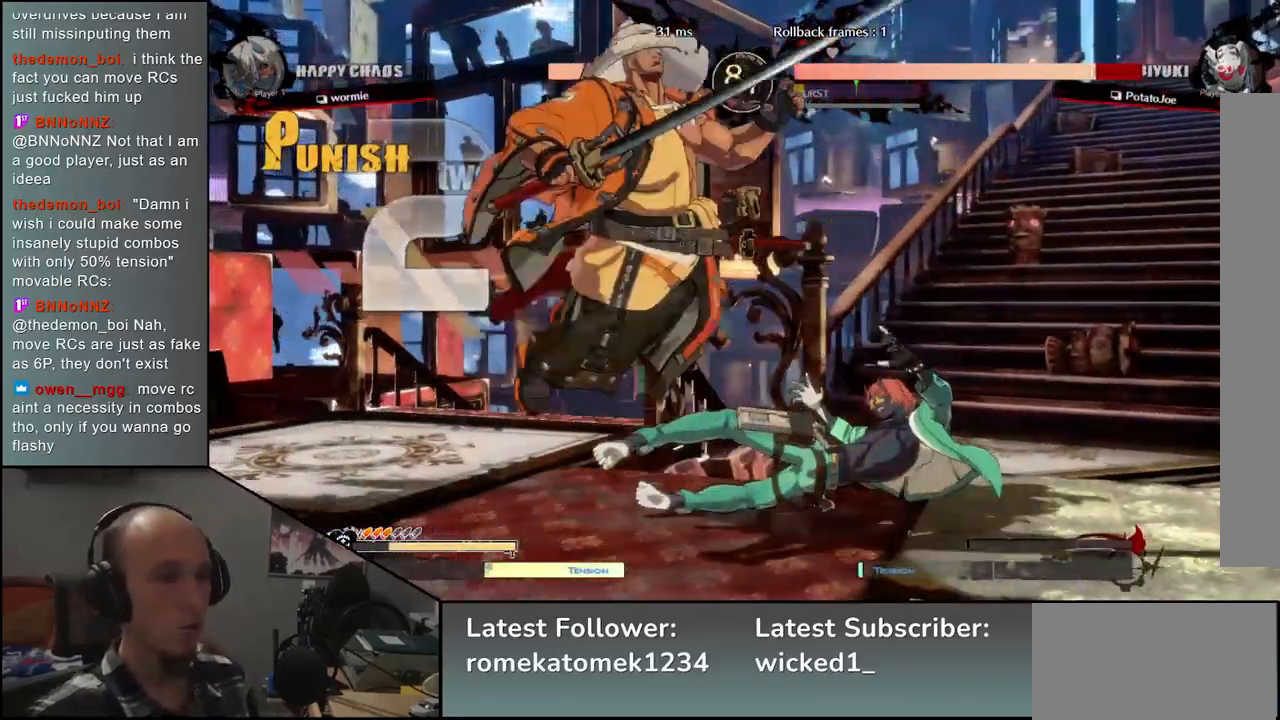
{"buttons": ["R1"], "left_stick": "right", "events": [[400, "left_stick", "right"], [433, "R1", "down"]]}
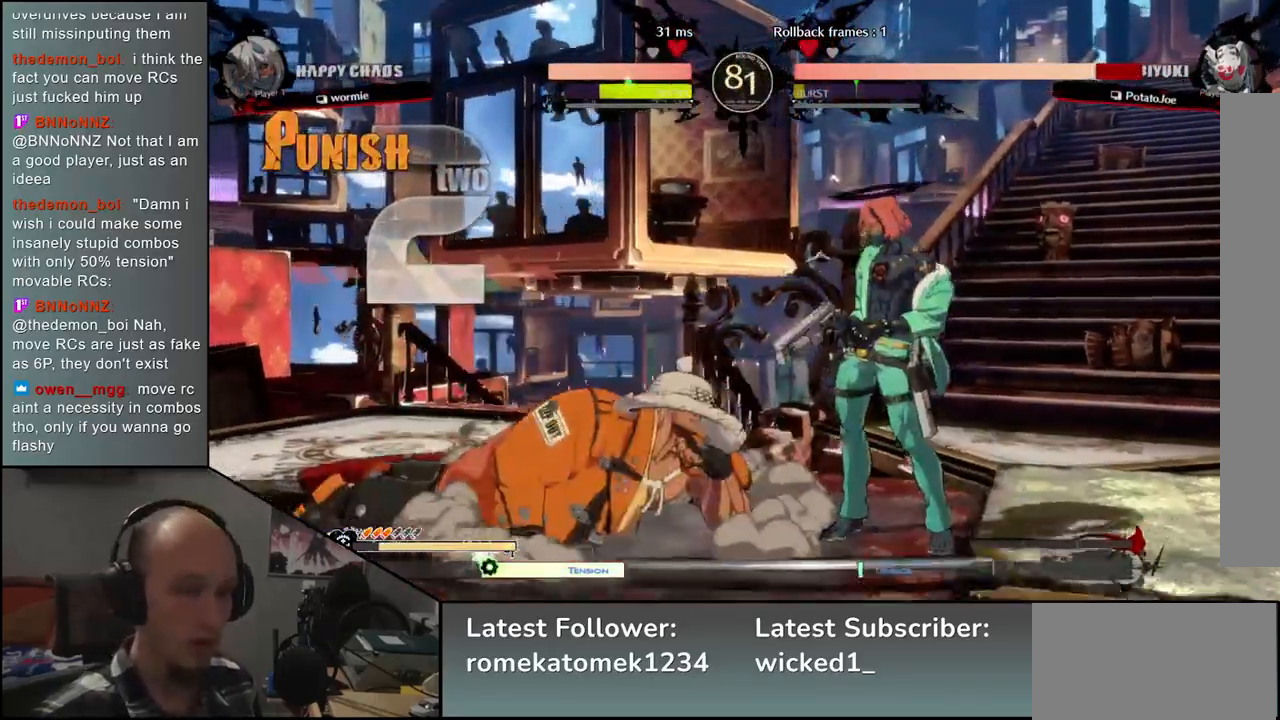
{"buttons": [], "left_stick": "down-left", "events": [[33, "R1", "up"], [133, "R1", "down"], [200, "R1", "up"], [283, "R1", "down"], [367, "R1", "up"], [467, "R1", "down"], [483, "left_stick", "down-left"], [500, "R1", "up"]]}
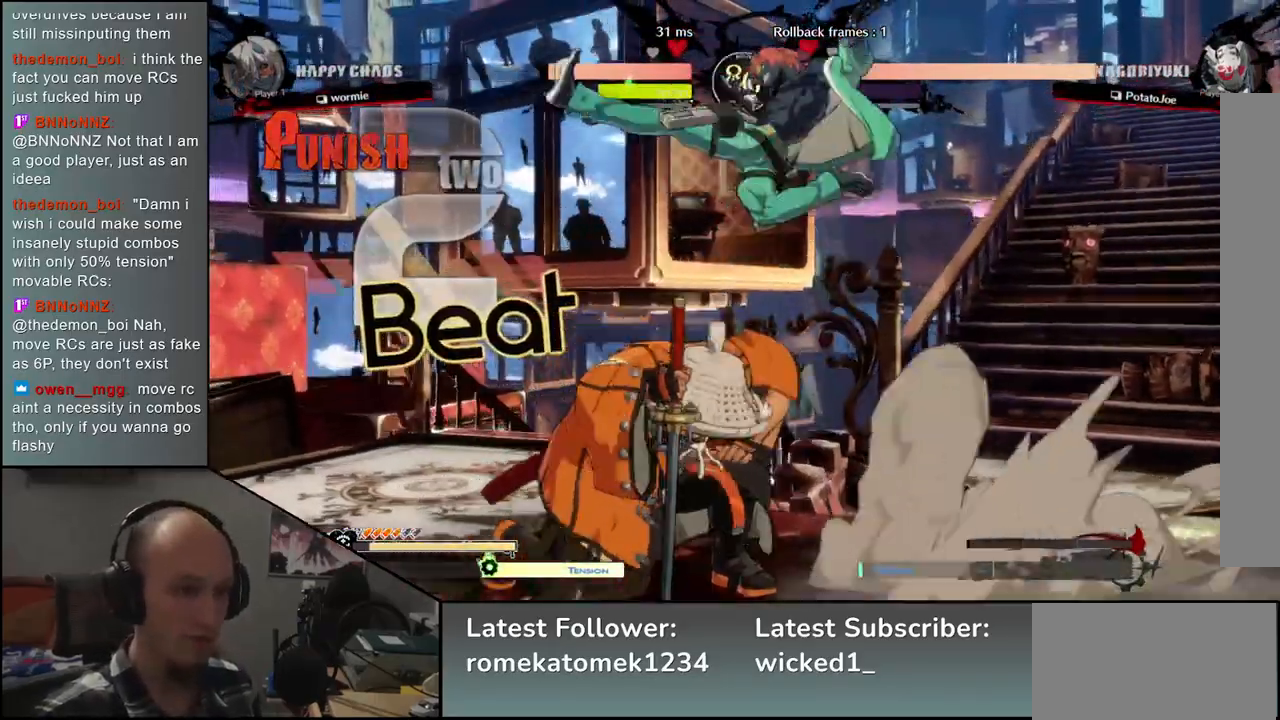
{"buttons": [], "left_stick": "left", "events": [[50, "left_stick", "left"]]}
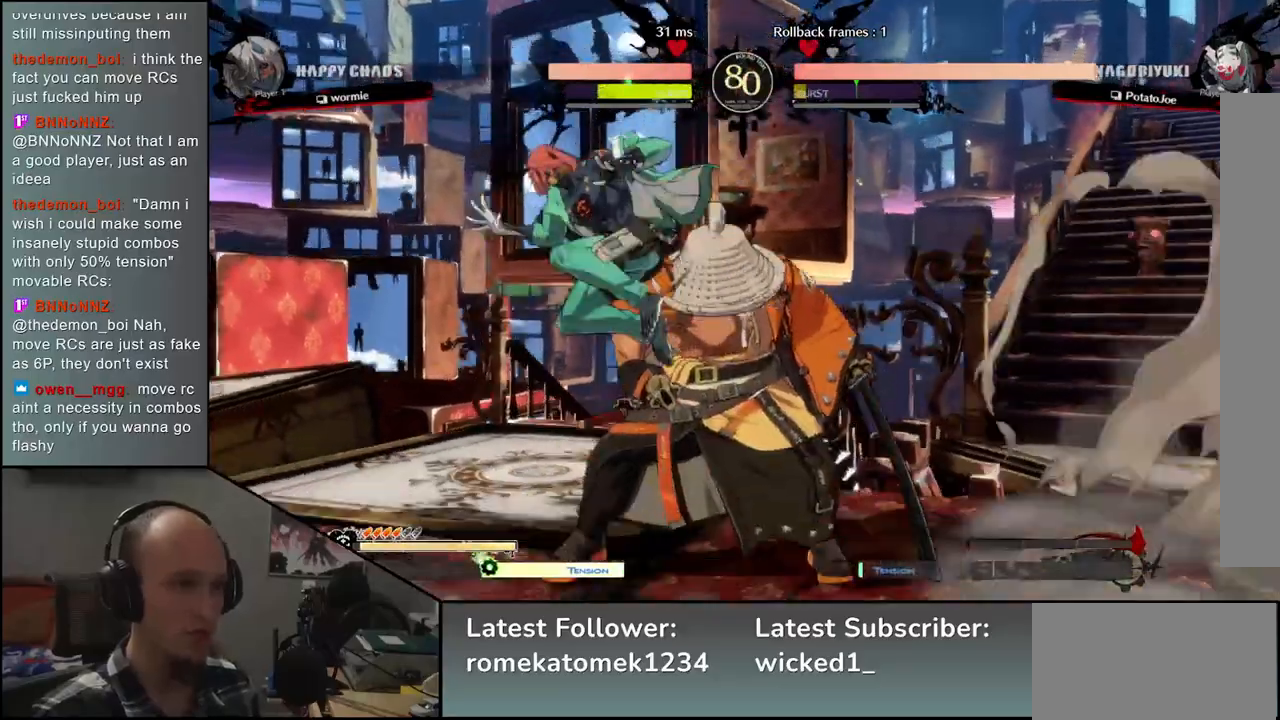
{"buttons": [], "left_stick": "down-right", "events": [[267, "L1", "down"], [350, "L1", "up"], [450, "left_stick", "down"], [500, "left_stick", "down-right"]]}
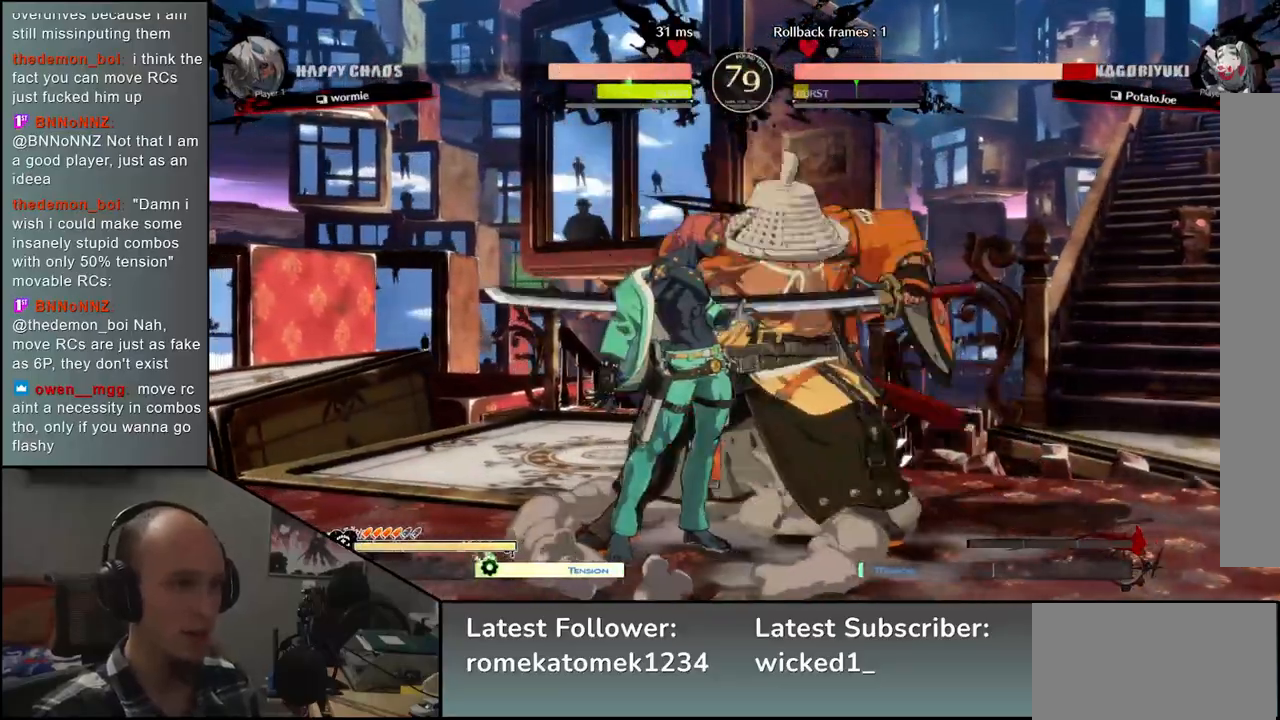
{"buttons": [], "left_stick": "down-right", "events": []}
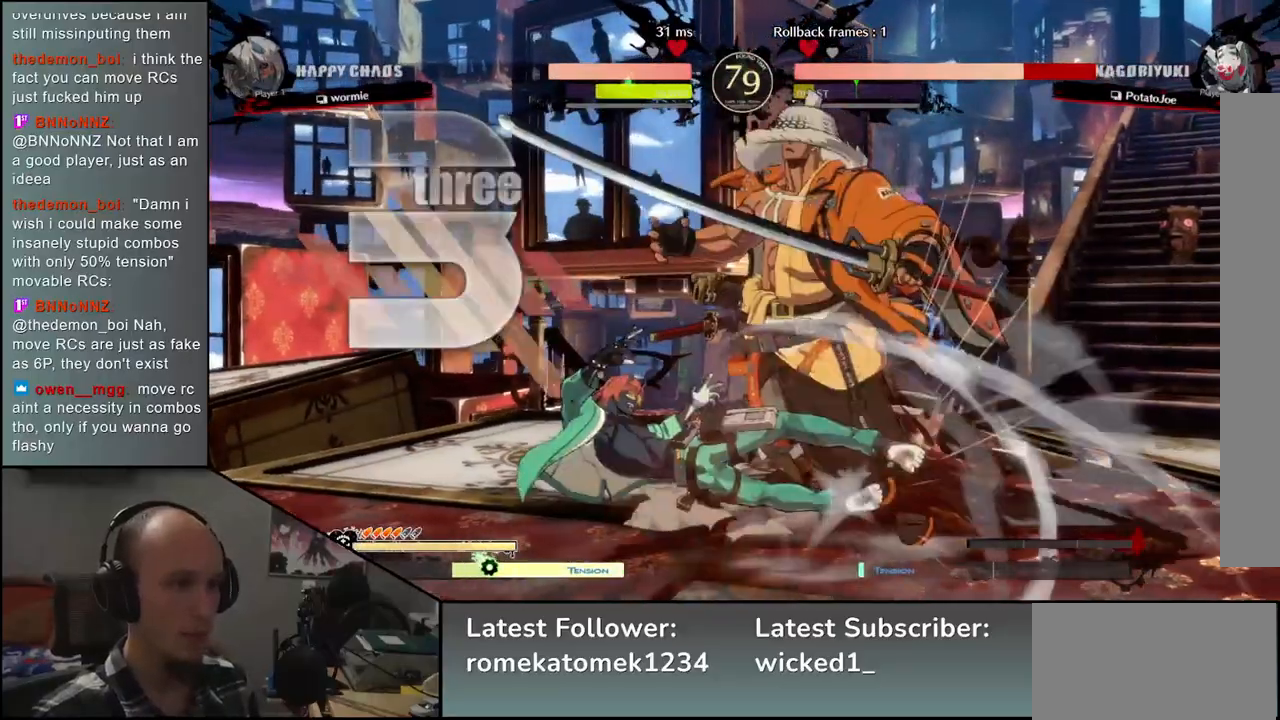
{"buttons": [], "left_stick": "down-right", "events": []}
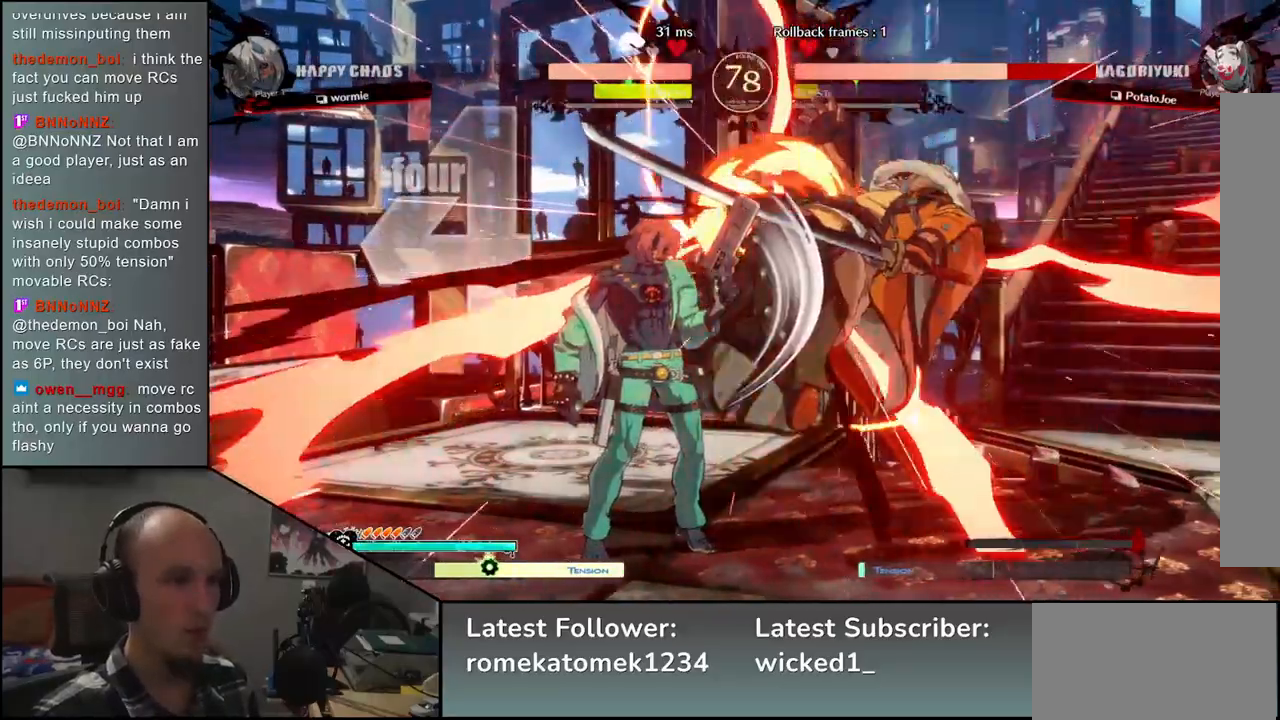
{"buttons": [], "left_stick": "down-right", "events": []}
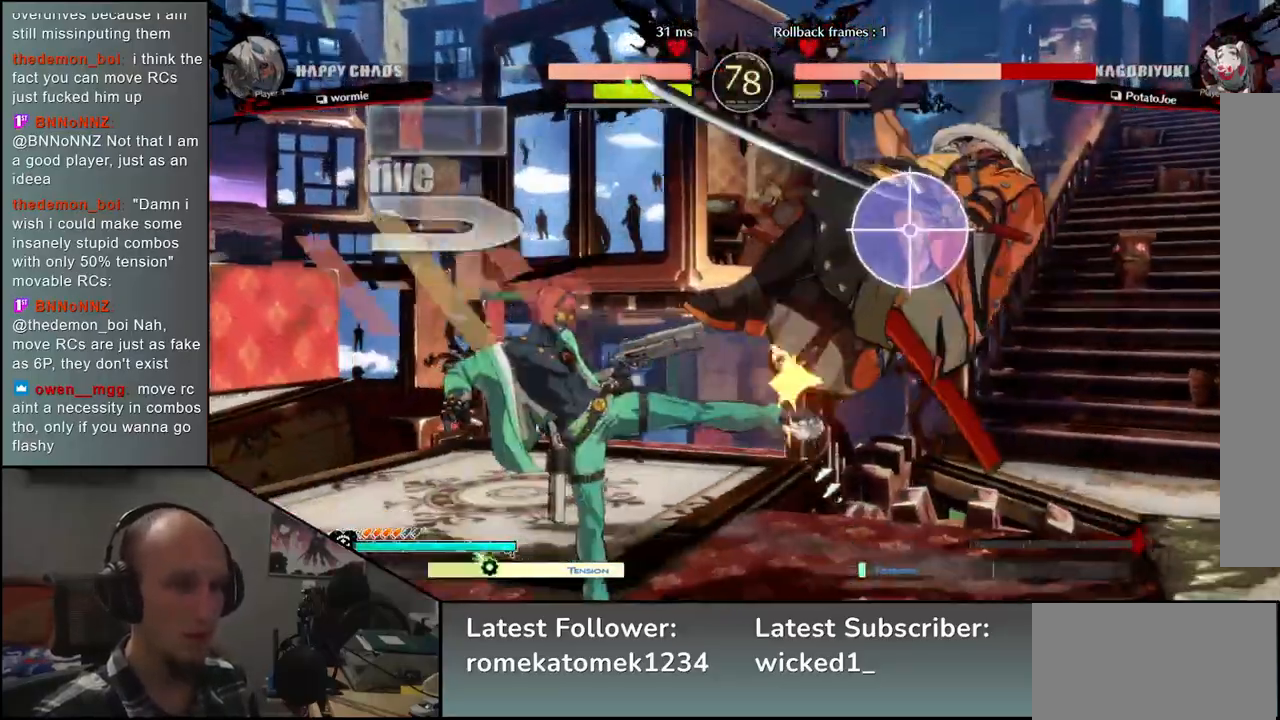
{"buttons": [], "left_stick": "down-right", "events": []}
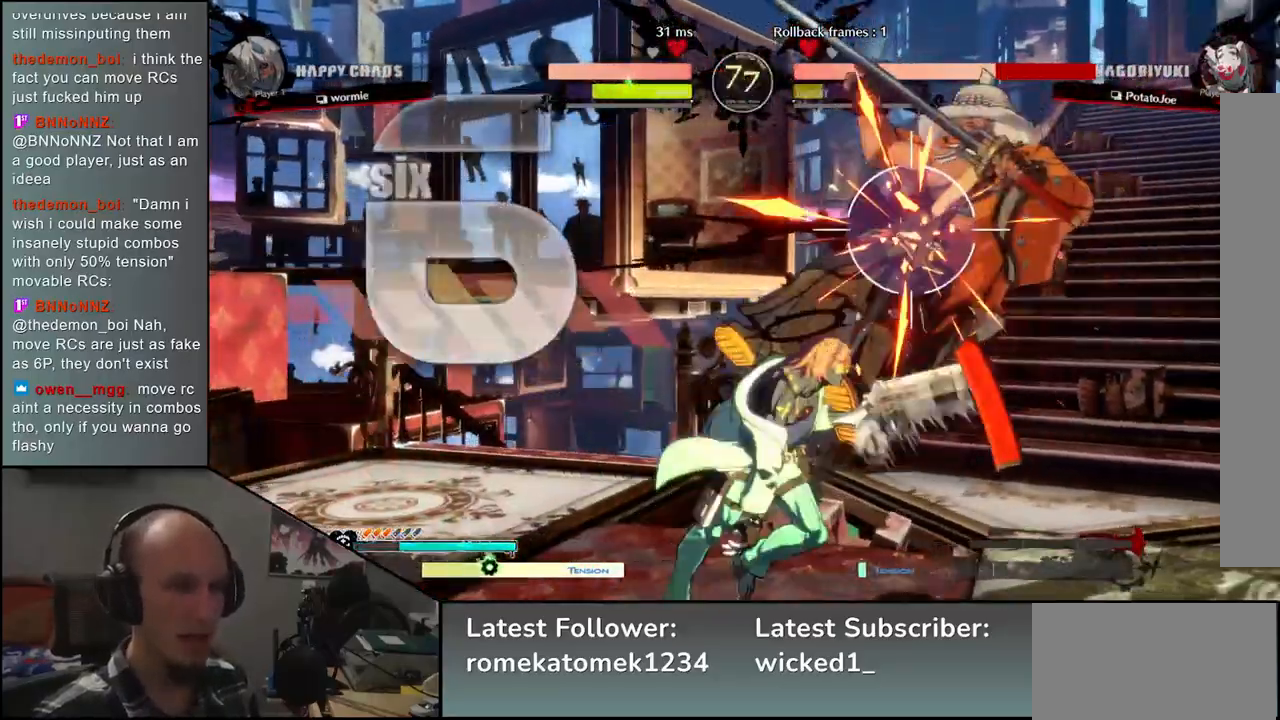
{"buttons": [], "left_stick": "down-right", "events": []}
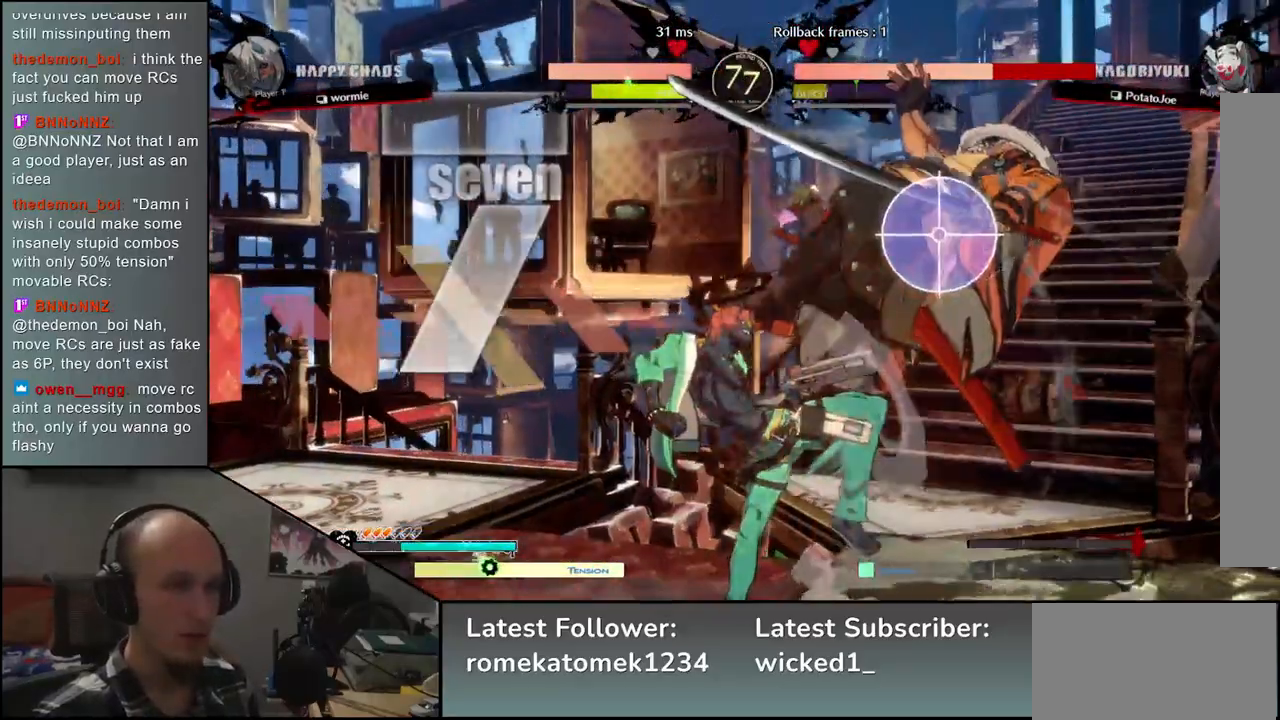
{"buttons": [], "left_stick": "down-right", "events": []}
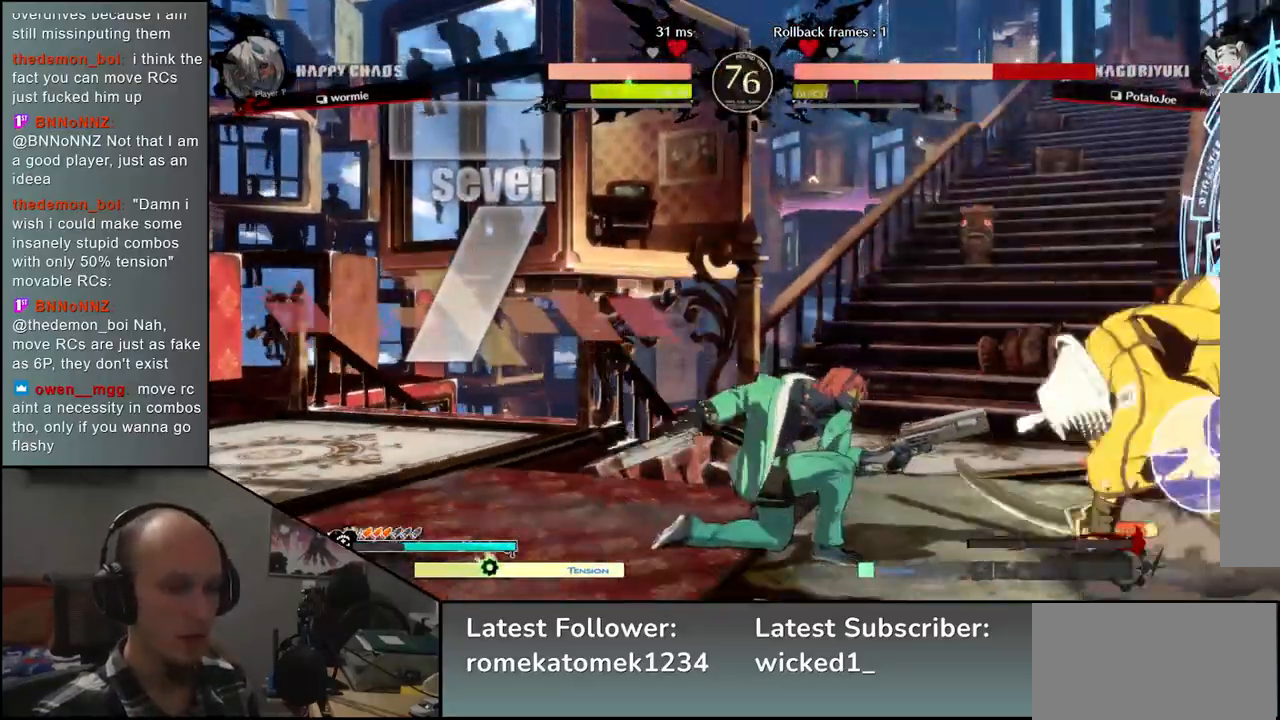
{"buttons": [], "left_stick": "down-right", "events": []}
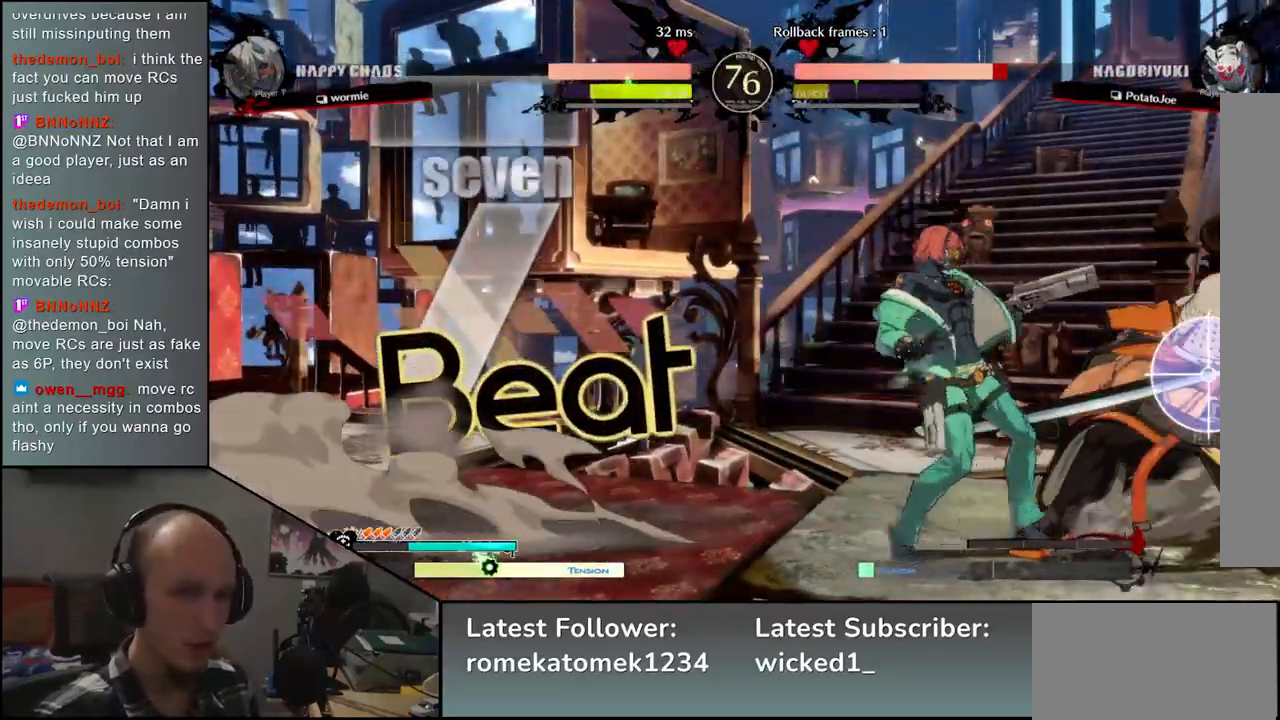
{"buttons": [], "left_stick": "down-right", "events": [[133, "left_stick", "right"], [417, "left_stick", "down-right"]]}
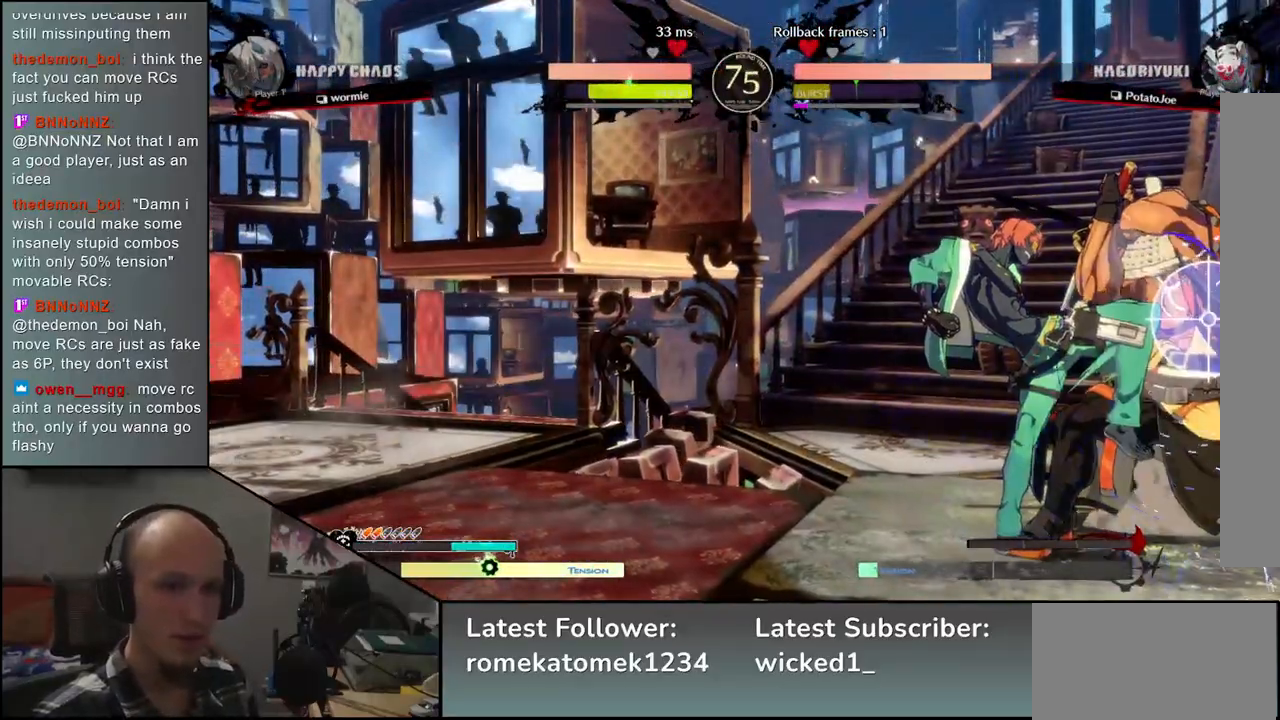
{"buttons": [], "left_stick": "down-right", "events": []}
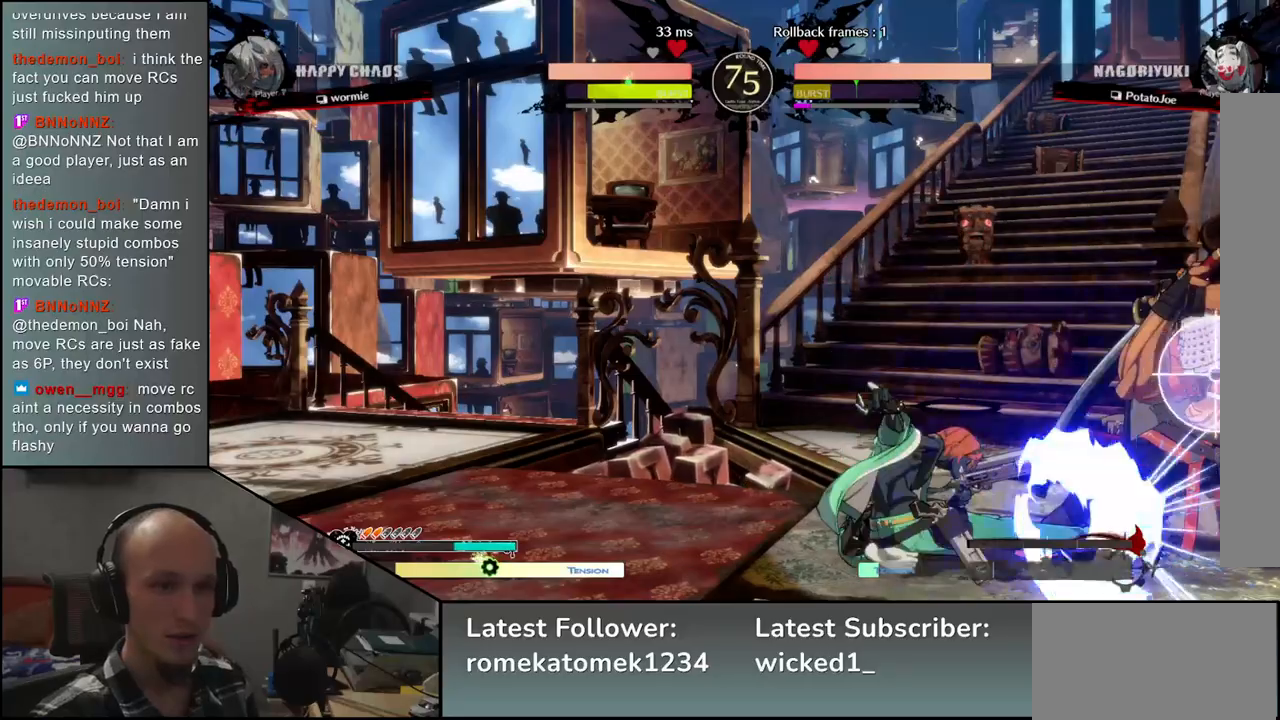
{"buttons": [], "left_stick": "down-right", "events": []}
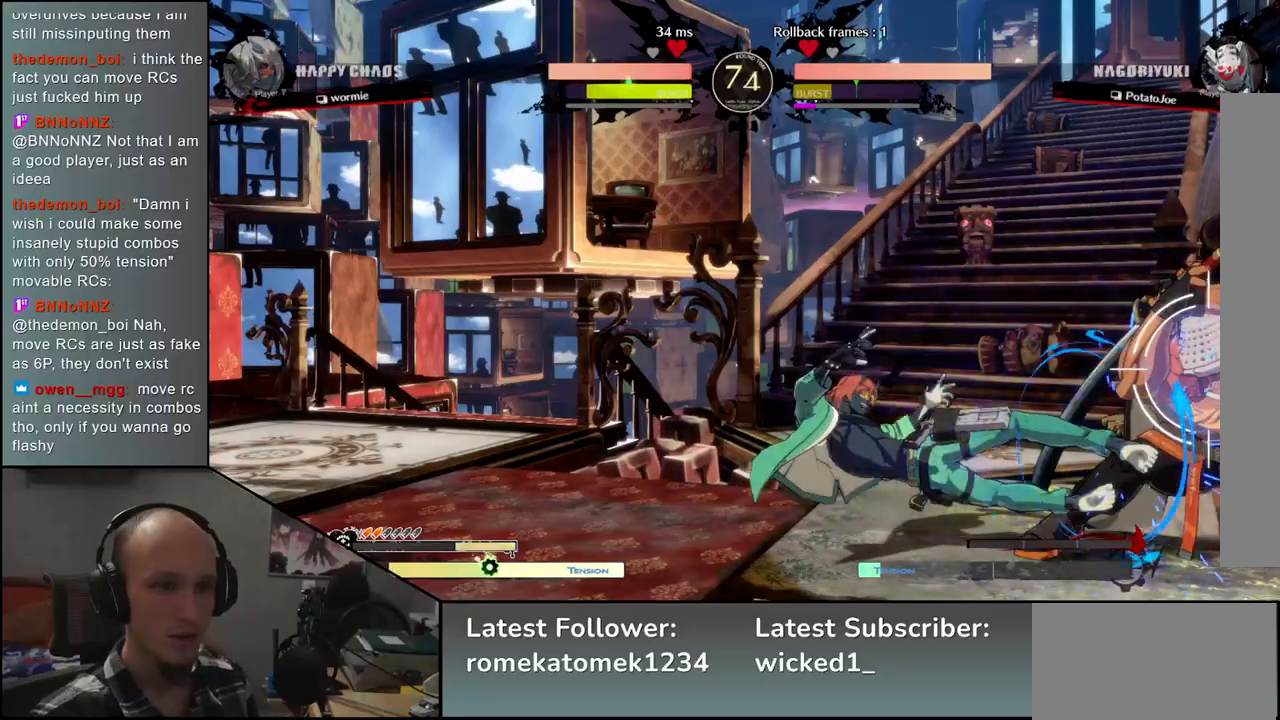
{"buttons": ["L2"], "left_stick": "center", "events": [[283, "left_stick", "center"], [300, "L2", "down"], [367, "L2", "up"], [450, "L2", "down"]]}
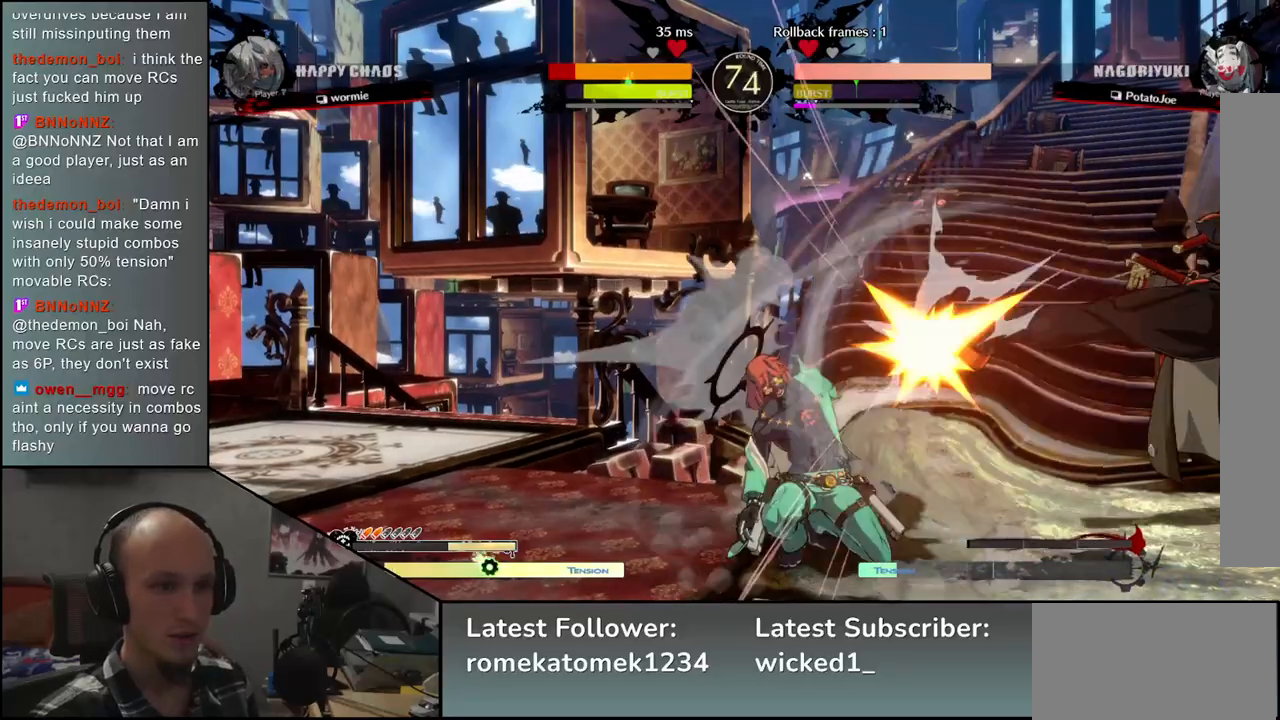
{"buttons": [], "left_stick": "center", "events": [[17, "L2", "up"], [150, "TRIANGLE", "down"], [250, "TRIANGLE", "up"], [333, "TRIANGLE", "down"], [400, "TRIANGLE", "up"]]}
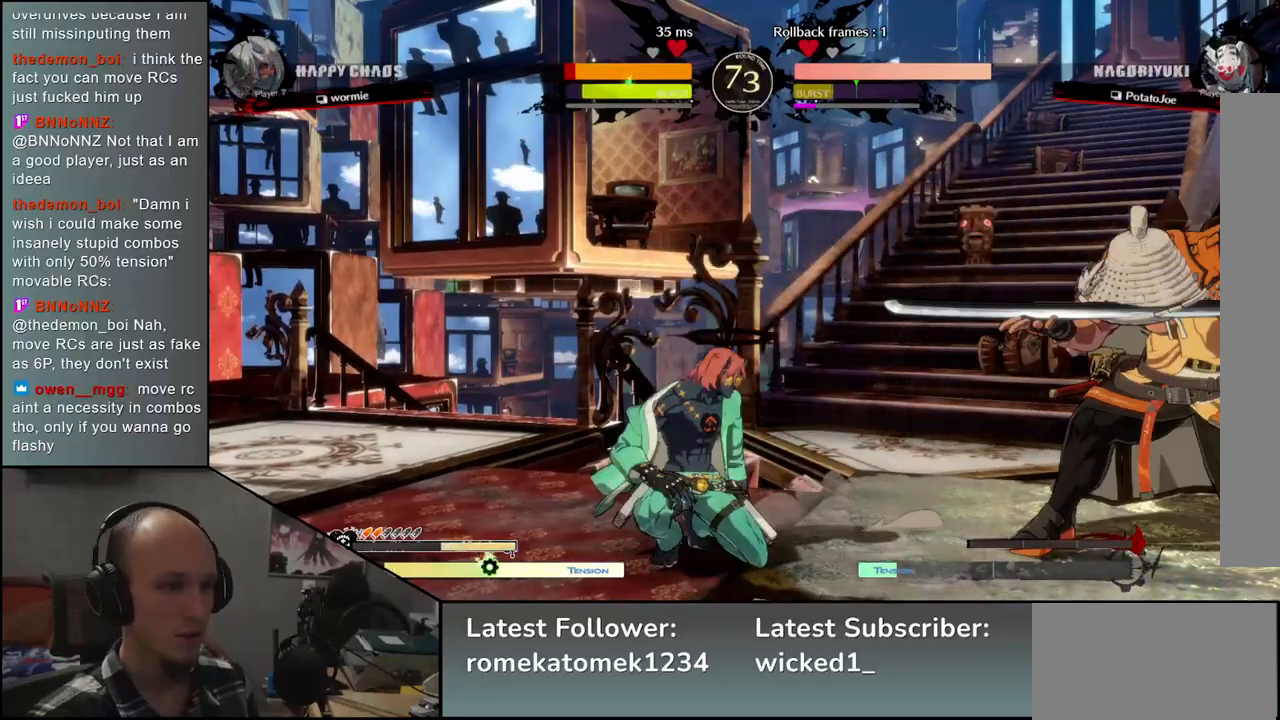
{"buttons": [], "left_stick": "center", "events": [[17, "TRIANGLE", "down"], [117, "TRIANGLE", "up"], [200, "TRIANGLE", "down"], [283, "TRIANGLE", "up"], [383, "TRIANGLE", "down"], [483, "TRIANGLE", "up"]]}
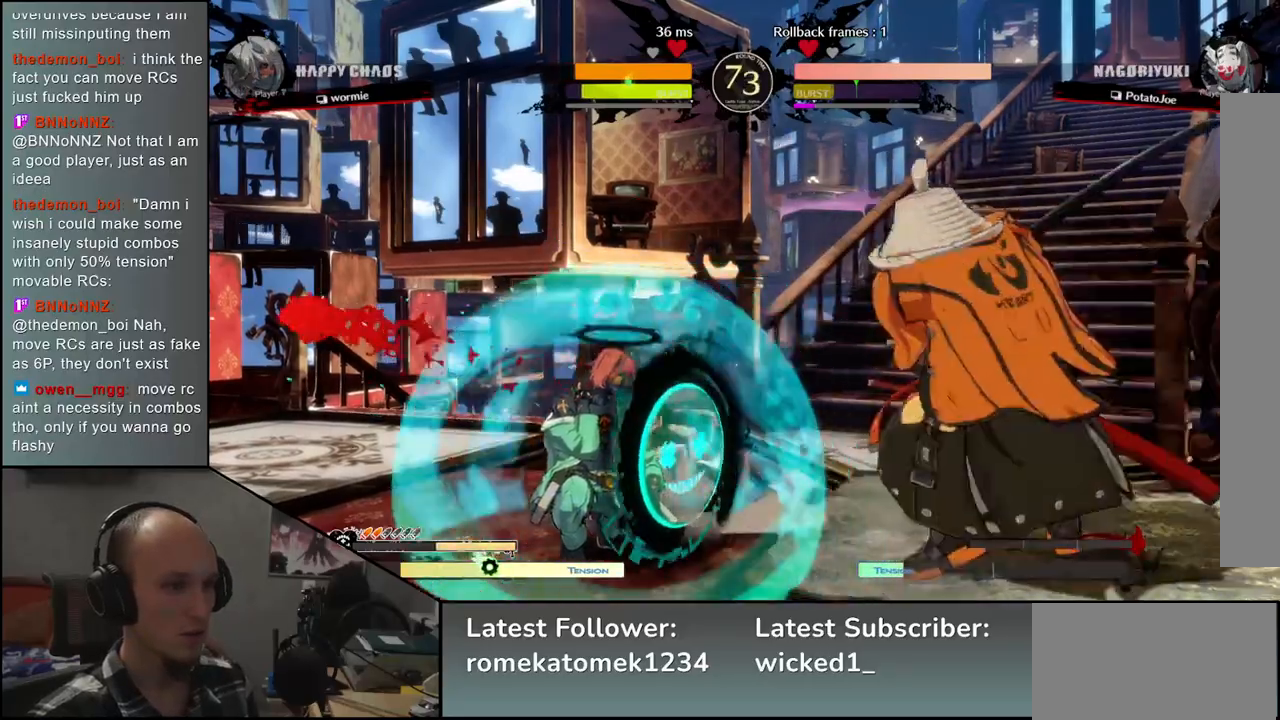
{"buttons": [], "left_stick": "left", "events": [[33, "left_stick", "left"], [167, "left_stick", "down"], [250, "left_stick", "right"], [283, "SQUARE", "down"], [383, "left_stick", "left"], [400, "SQUARE", "up"]]}
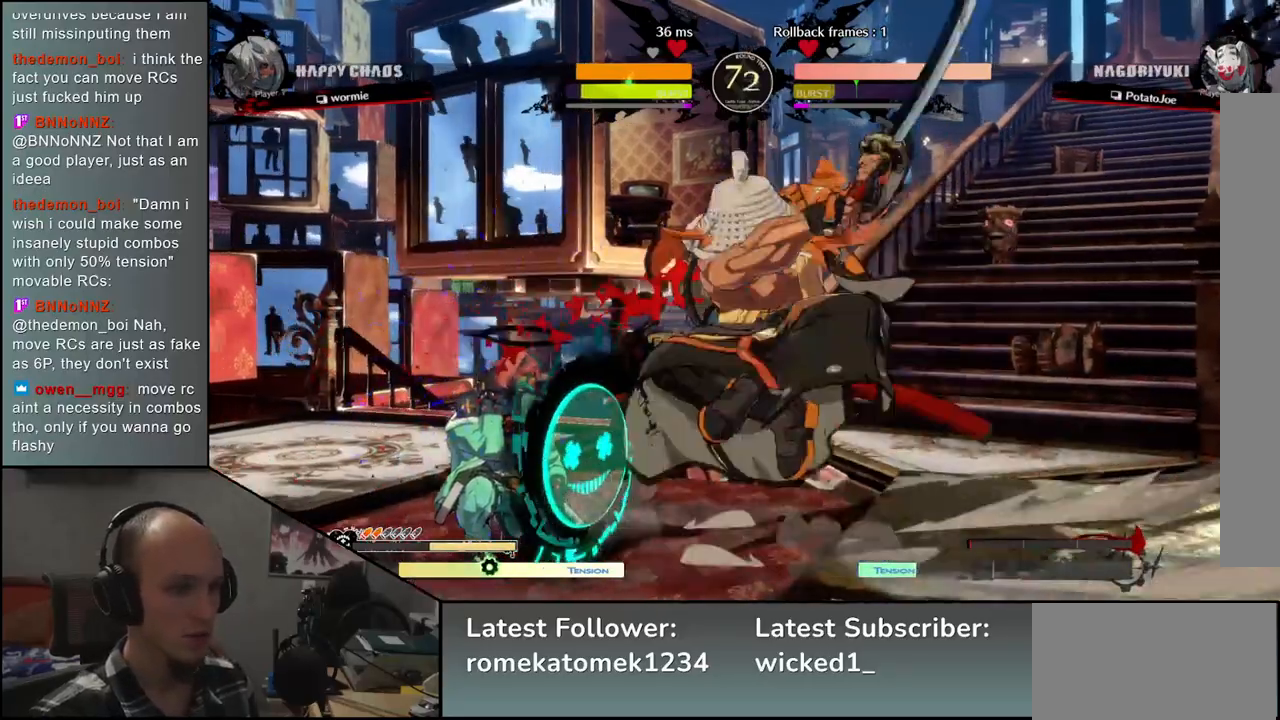
{"buttons": [], "left_stick": "right", "events": [[100, "left_stick", "down"], [250, "left_stick", "left"], [283, "SQUARE", "down"], [417, "SQUARE", "up"], [433, "left_stick", "right"]]}
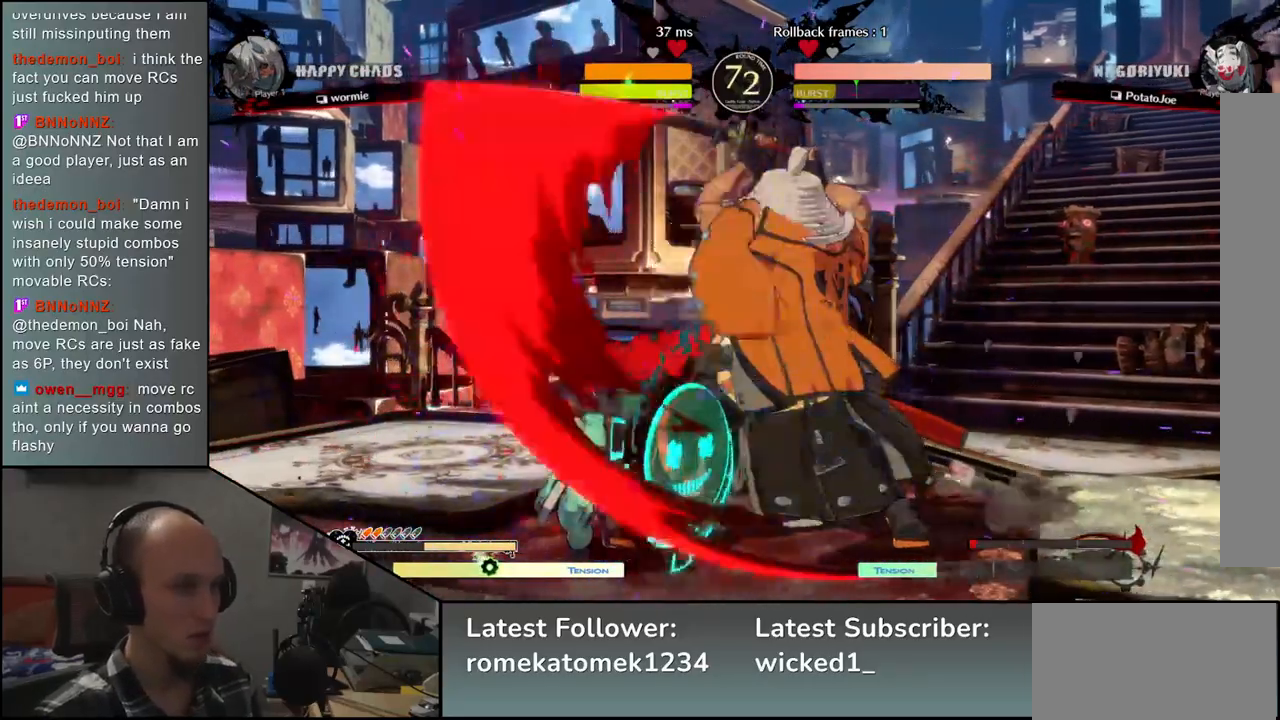
{"buttons": [], "left_stick": "center", "events": [[150, "left_stick", "center"], [367, "SQUARE", "down"], [483, "SQUARE", "up"]]}
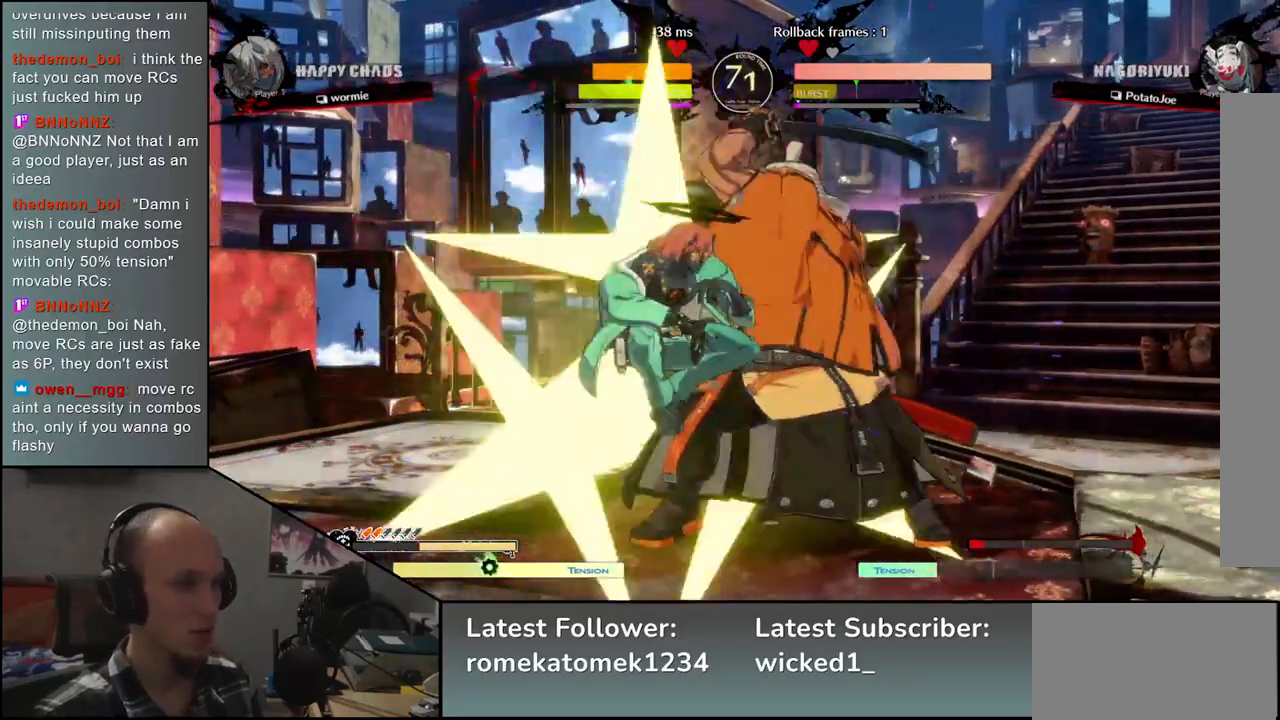
{"buttons": [], "left_stick": "center", "events": []}
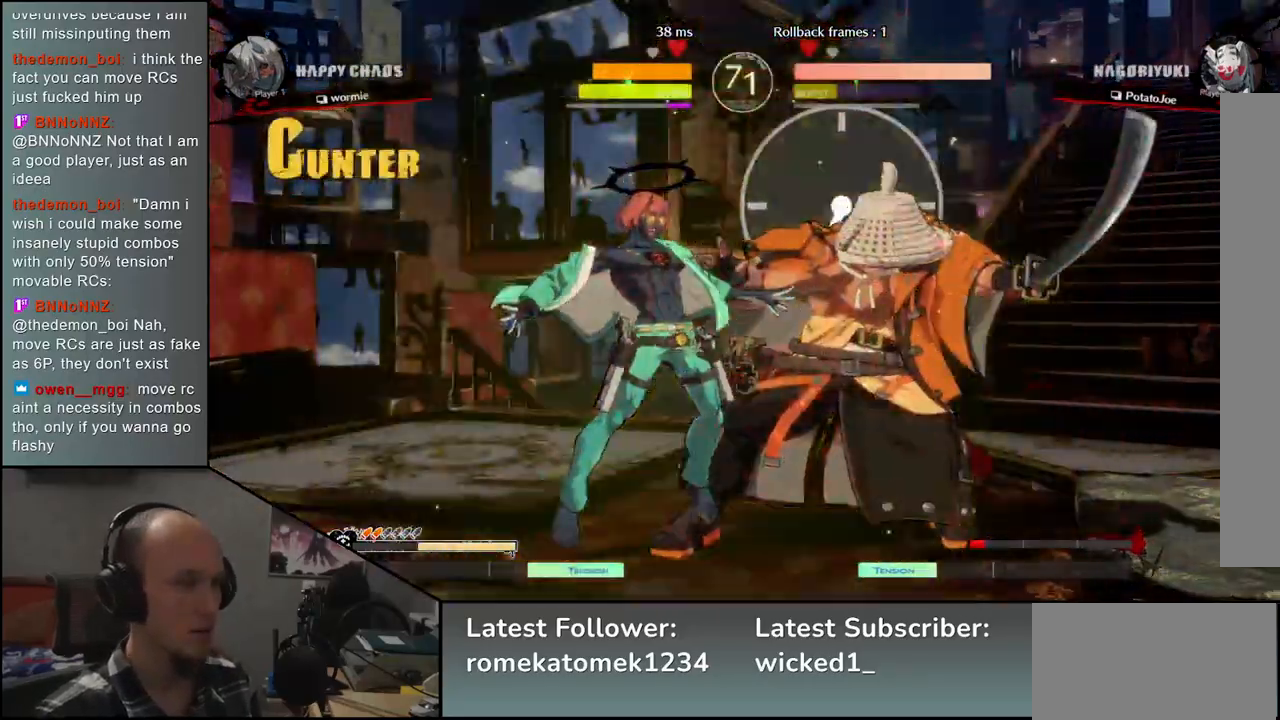
{"buttons": ["R2"], "left_stick": "right", "events": [[133, "left_stick", "right"], [283, "R2", "down"], [367, "R2", "up"], [467, "R2", "down"]]}
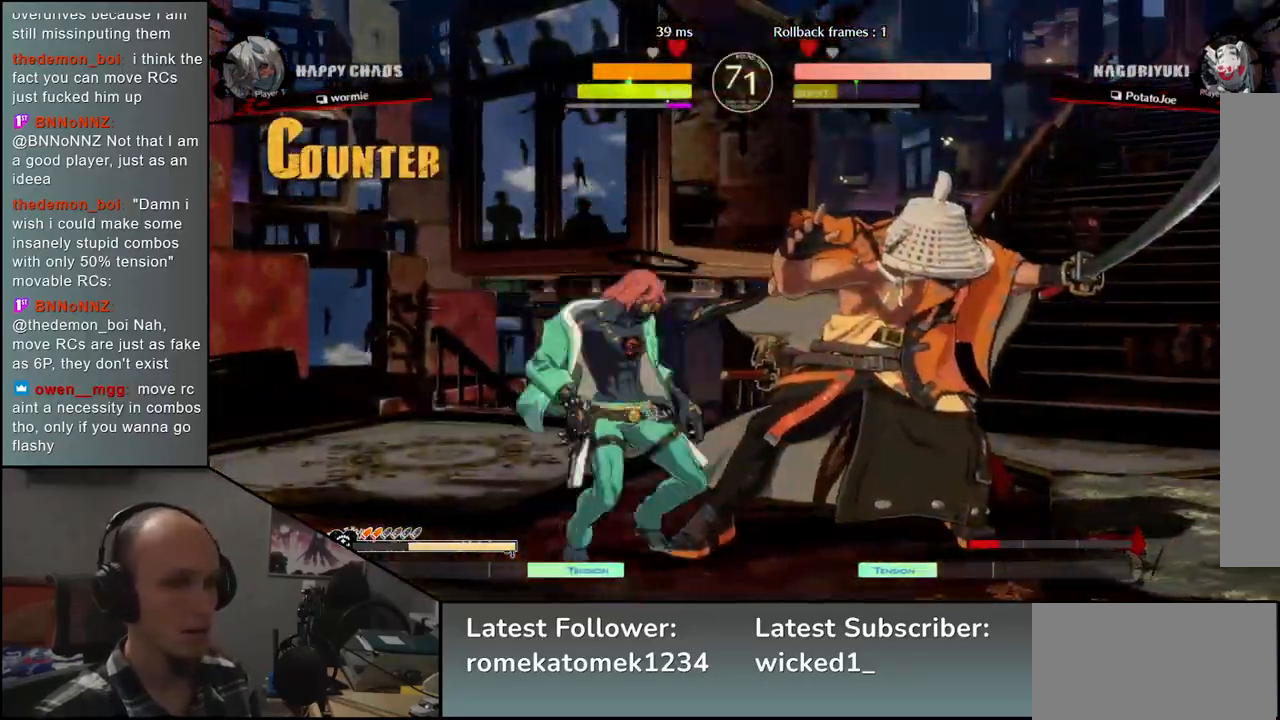
{"buttons": [], "left_stick": "down-right", "events": [[33, "R2", "up"], [117, "R2", "down"], [167, "R2", "up"], [233, "R2", "down"], [317, "R2", "up"], [367, "R2", "down"], [433, "R2", "up"], [483, "left_stick", "down-right"]]}
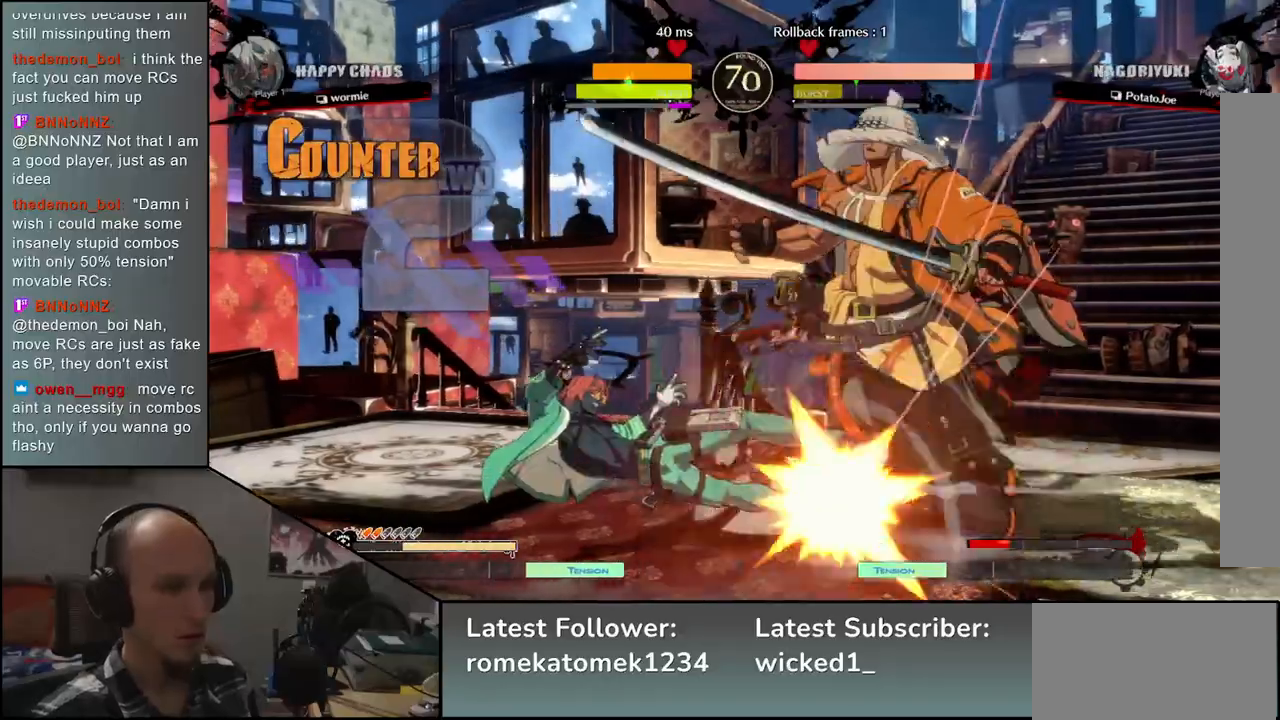
{"buttons": [], "left_stick": "down-right", "events": []}
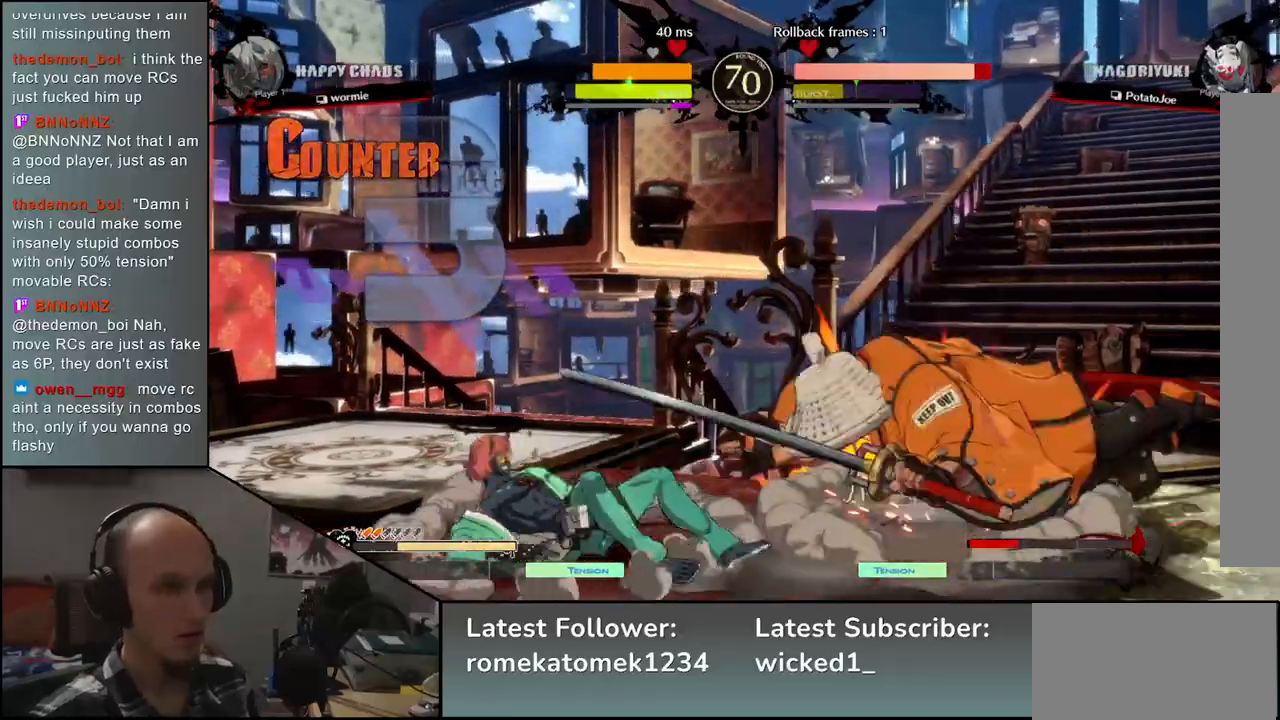
{"buttons": [], "left_stick": "left", "events": [[400, "R1", "down"], [450, "left_stick", "left"], [467, "R1", "up"]]}
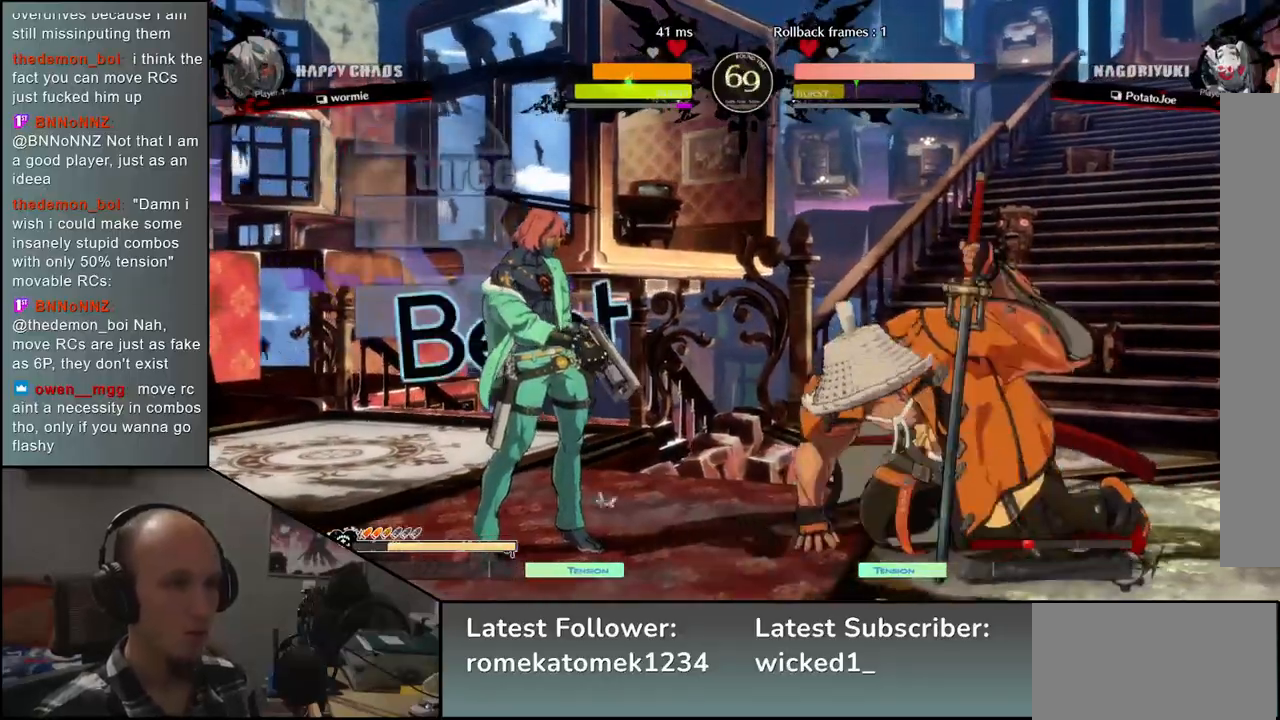
{"buttons": ["R1"], "left_stick": "center", "events": [[83, "R1", "down"], [133, "R1", "up"], [233, "R1", "down"], [250, "left_stick", "center"], [283, "R1", "up"], [367, "R1", "down"], [417, "R1", "up"], [500, "R1", "down"]]}
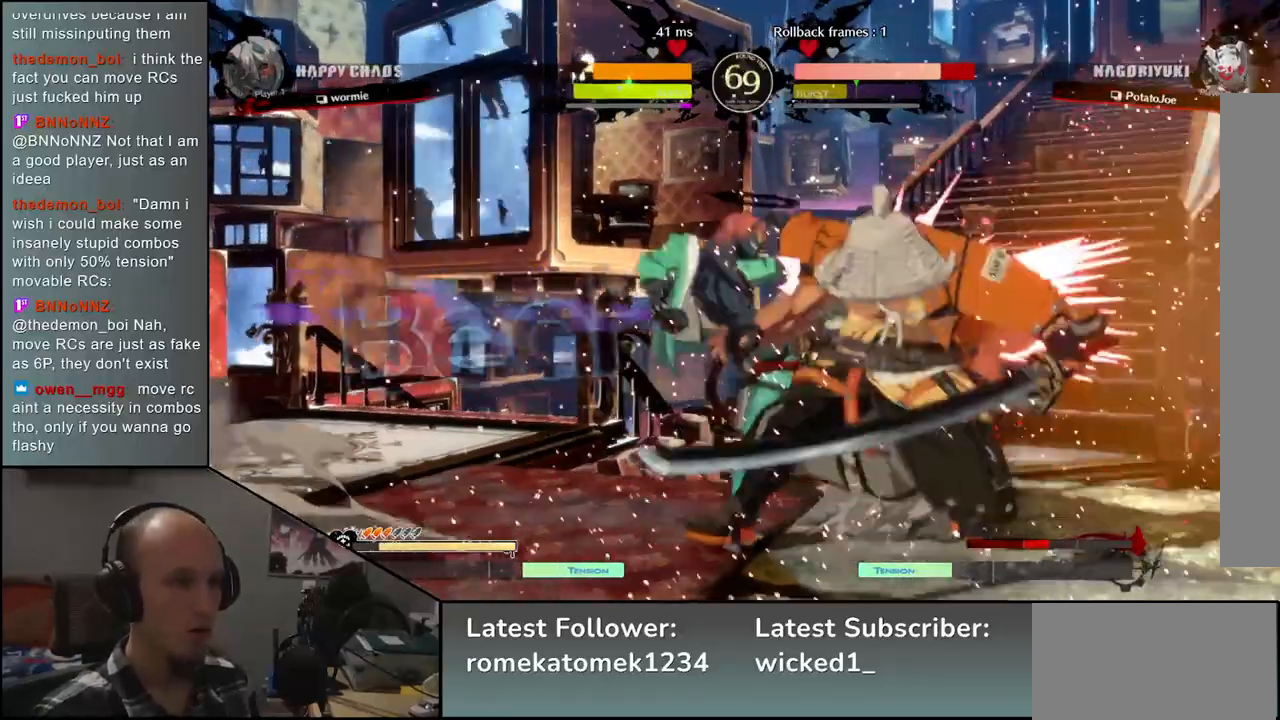
{"buttons": [], "left_stick": "down-right", "events": [[67, "R1", "up"], [167, "left_stick", "down"], [250, "left_stick", "down-right"]]}